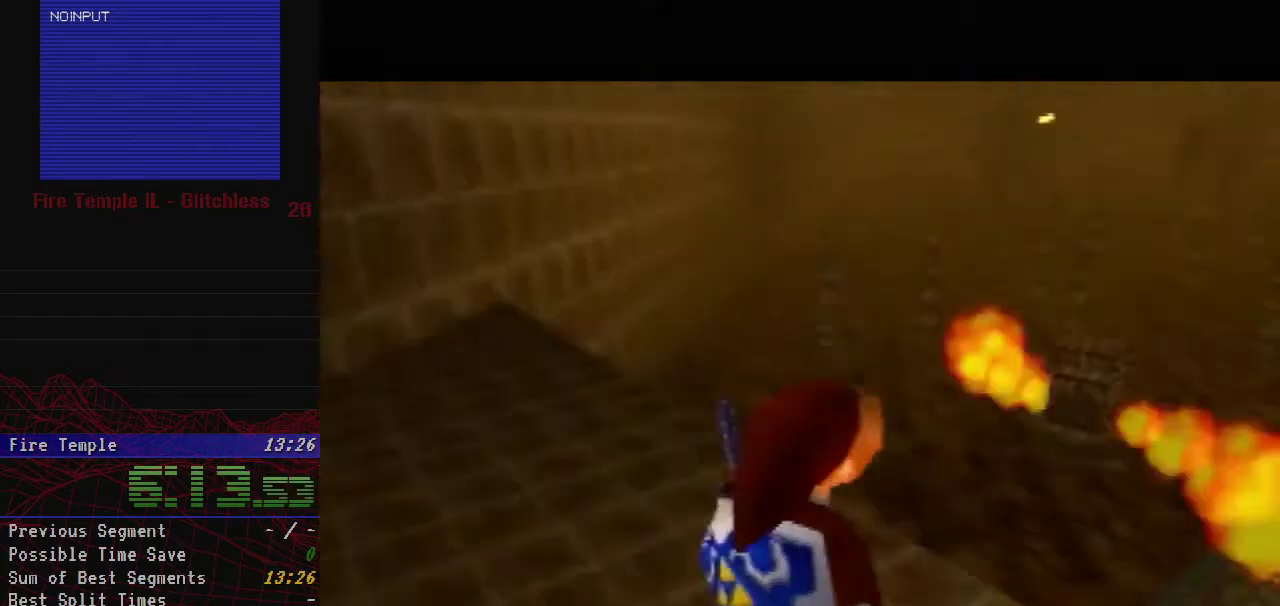
Gameplay with a controller (Nintendo layout); each line is a JSON object with the inputs held at the frame after it (dt_ms = milliseconds from this image to that frame). "events" lists button and stick changes between this image and that frame as [ms after this image, input, new state], when the widget could be followed in between. Not read: L3 R2 R3.
{"dt_ms": 500, "buttons": [], "left_stick": "up-right", "events": [[450, "left_stick", "up-right"]]}
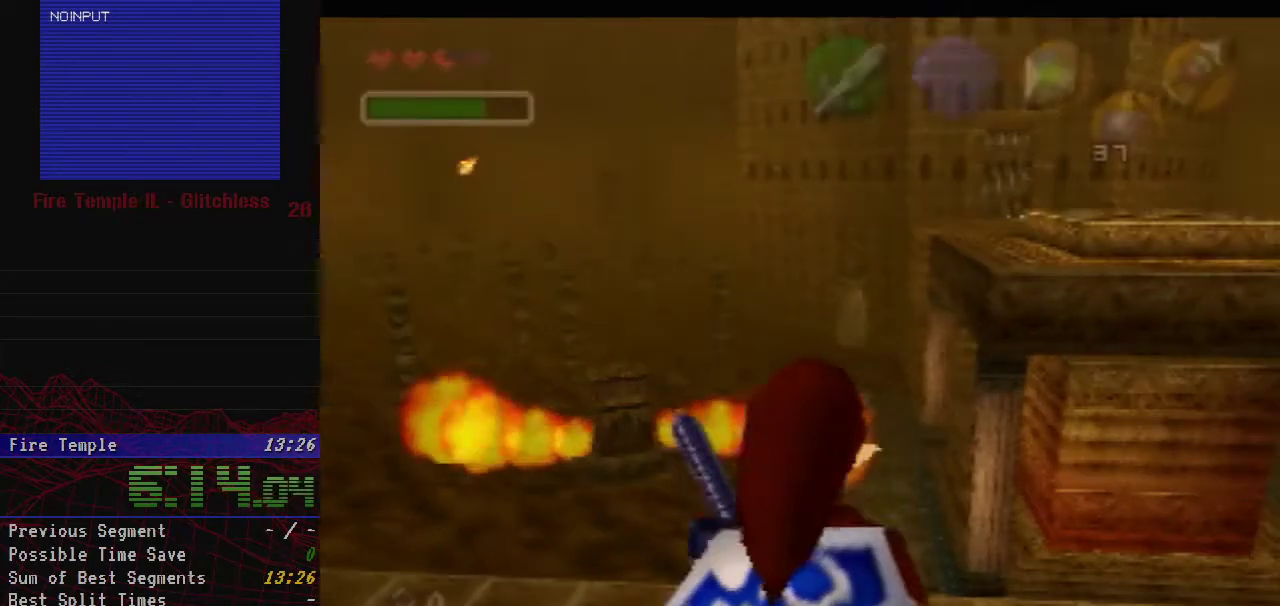
{"dt_ms": 500, "buttons": ["A"], "left_stick": "up-right", "events": [[300, "A", "down"]]}
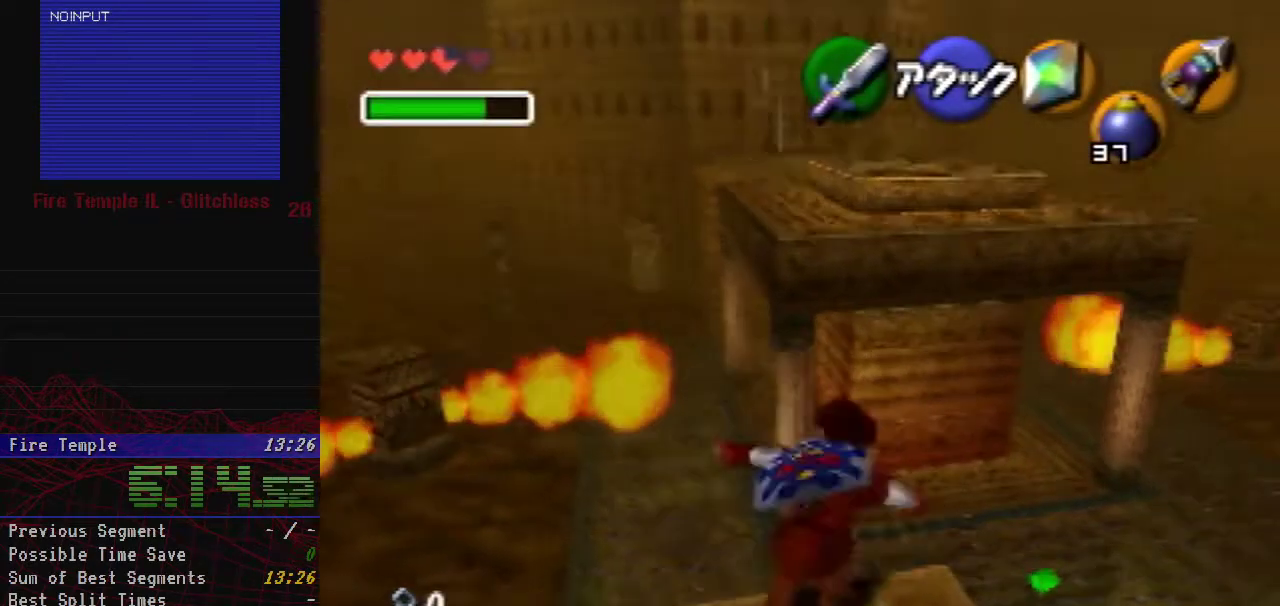
{"dt_ms": 500, "buttons": [], "left_stick": "up", "events": [[333, "A", "up"], [450, "left_stick", "up"]]}
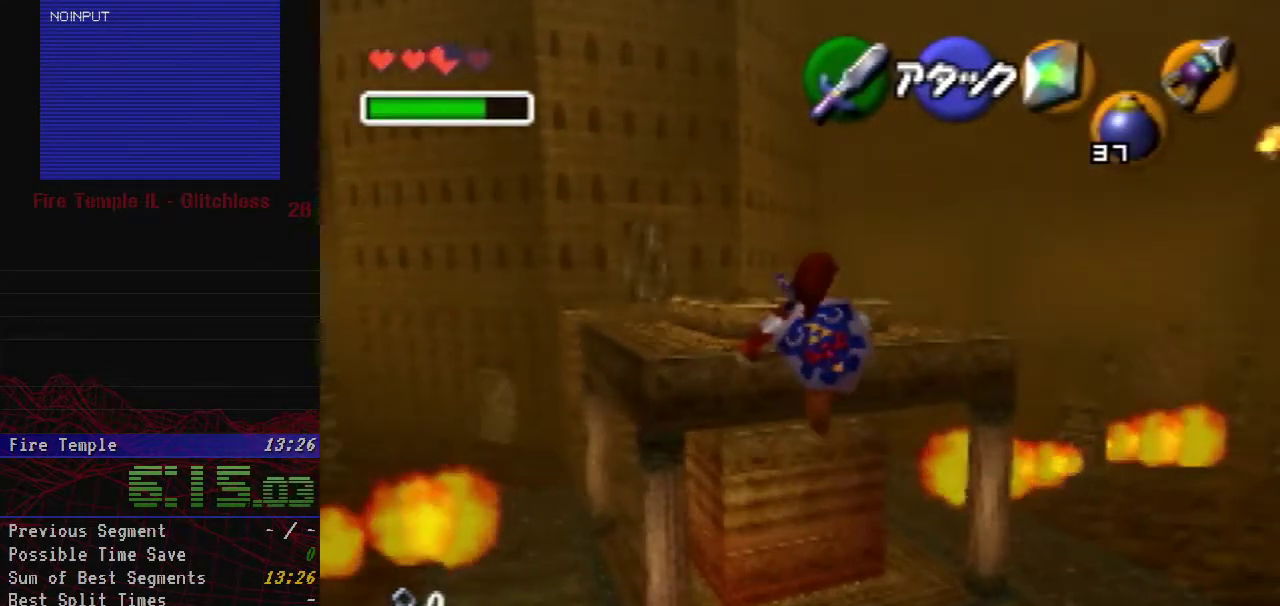
{"dt_ms": 500, "buttons": [], "left_stick": "up", "events": []}
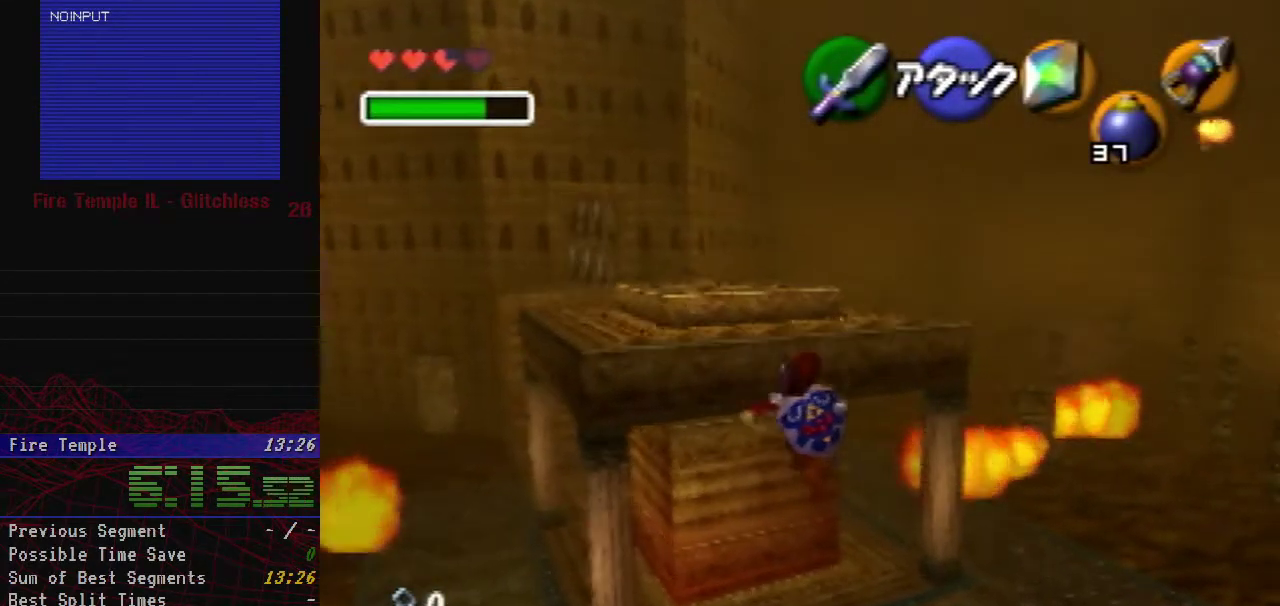
{"dt_ms": 500, "buttons": [], "left_stick": "up", "events": []}
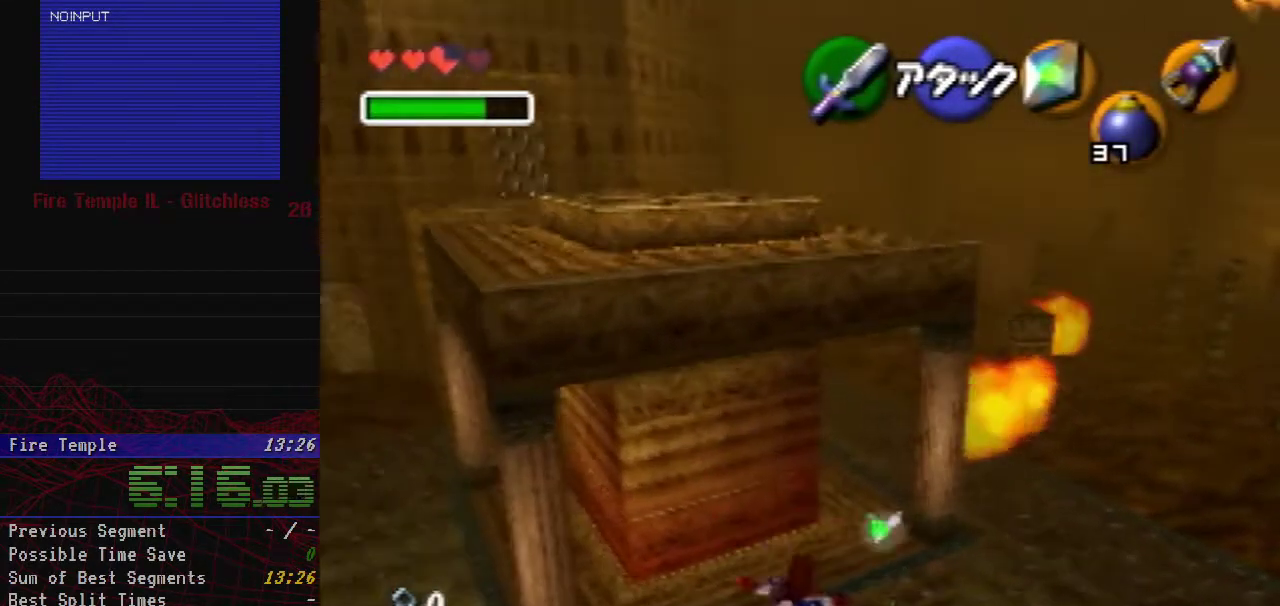
{"dt_ms": 500, "buttons": [], "left_stick": "up-right", "events": [[450, "left_stick", "up-right"]]}
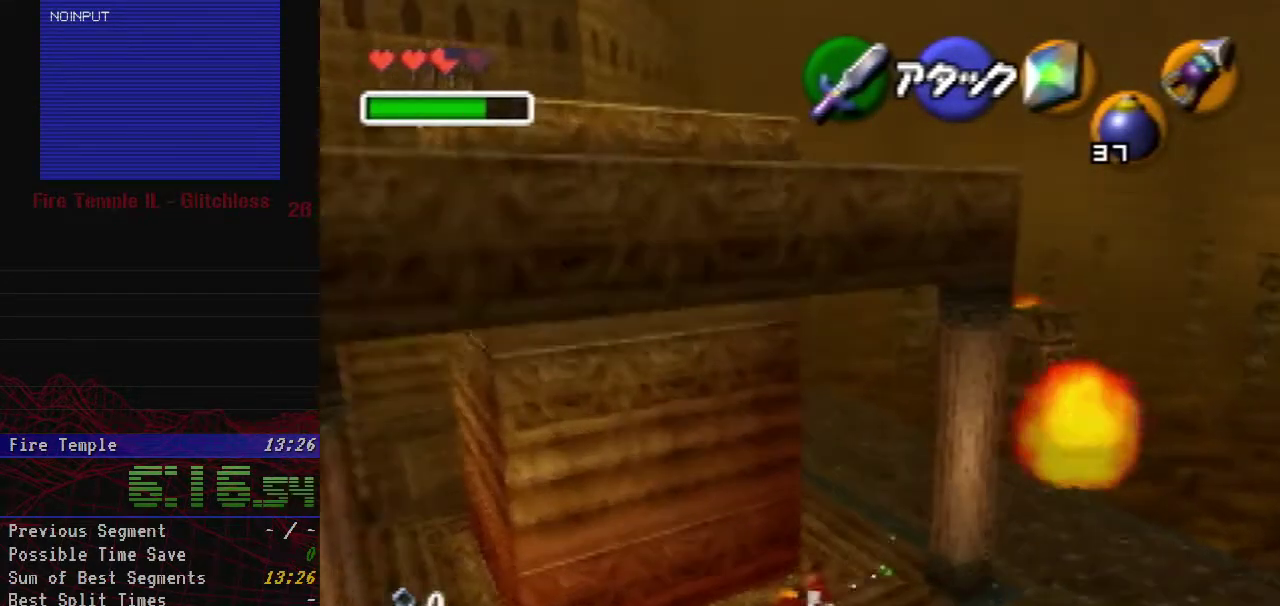
{"dt_ms": 500, "buttons": [], "left_stick": "up", "events": [[317, "left_stick", "up"]]}
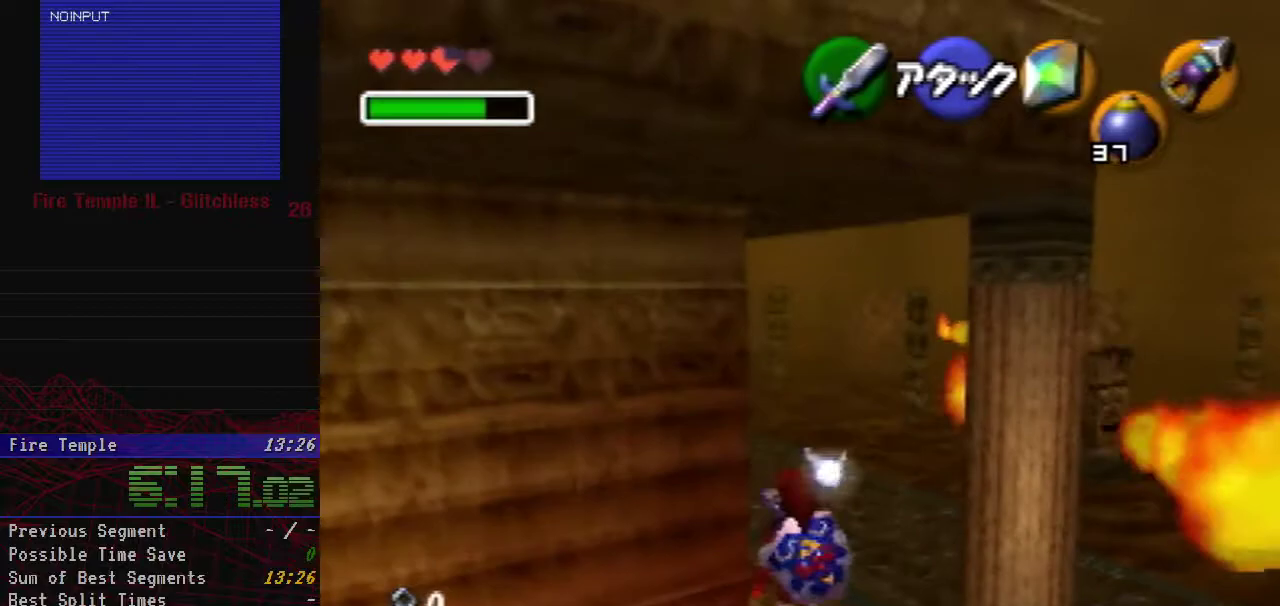
{"dt_ms": 500, "buttons": ["A"], "left_stick": "up", "events": [[167, "A", "down"]]}
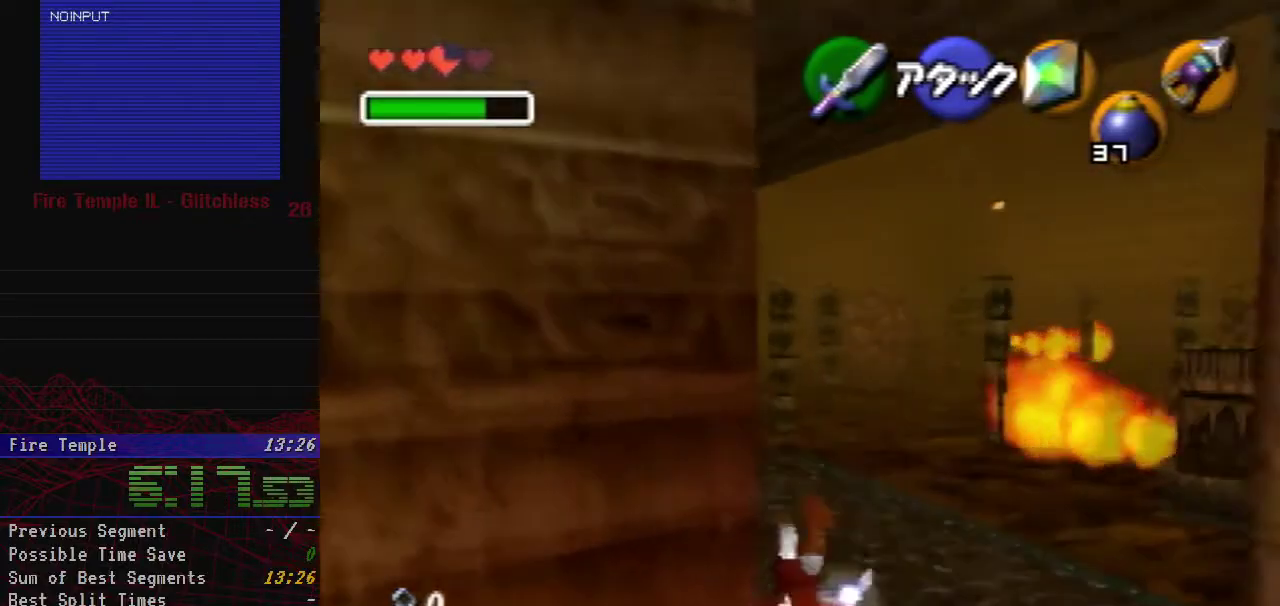
{"dt_ms": 500, "buttons": [], "left_stick": "up", "events": [[233, "A", "up"]]}
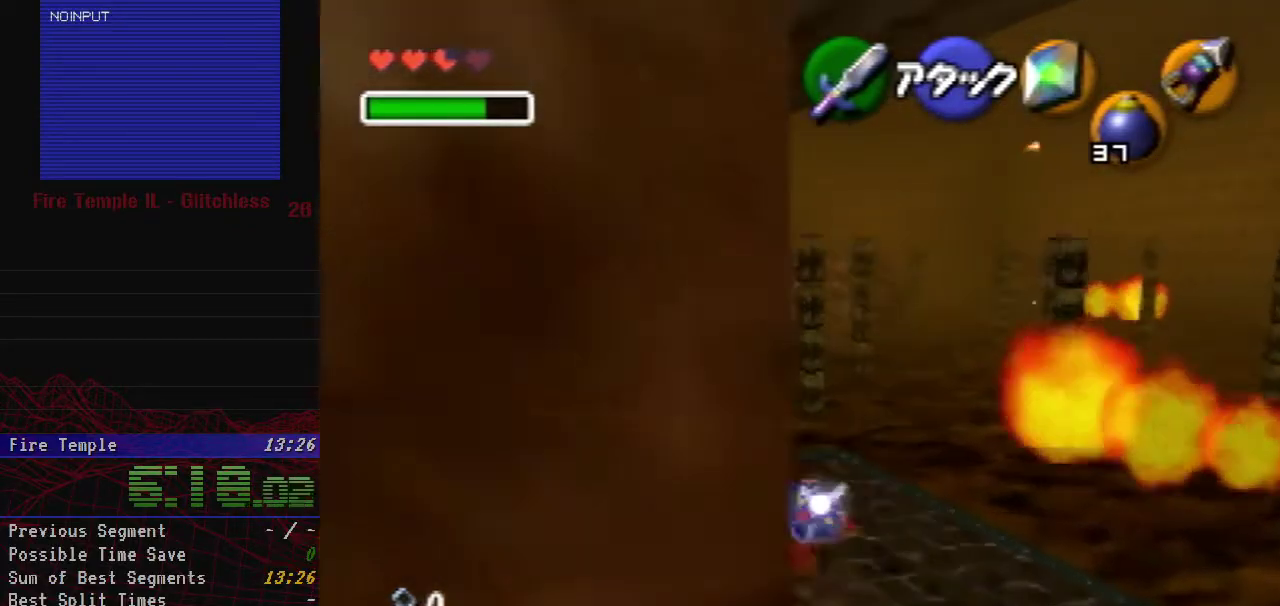
{"dt_ms": 500, "buttons": ["A"], "left_stick": "up", "events": [[50, "A", "down"]]}
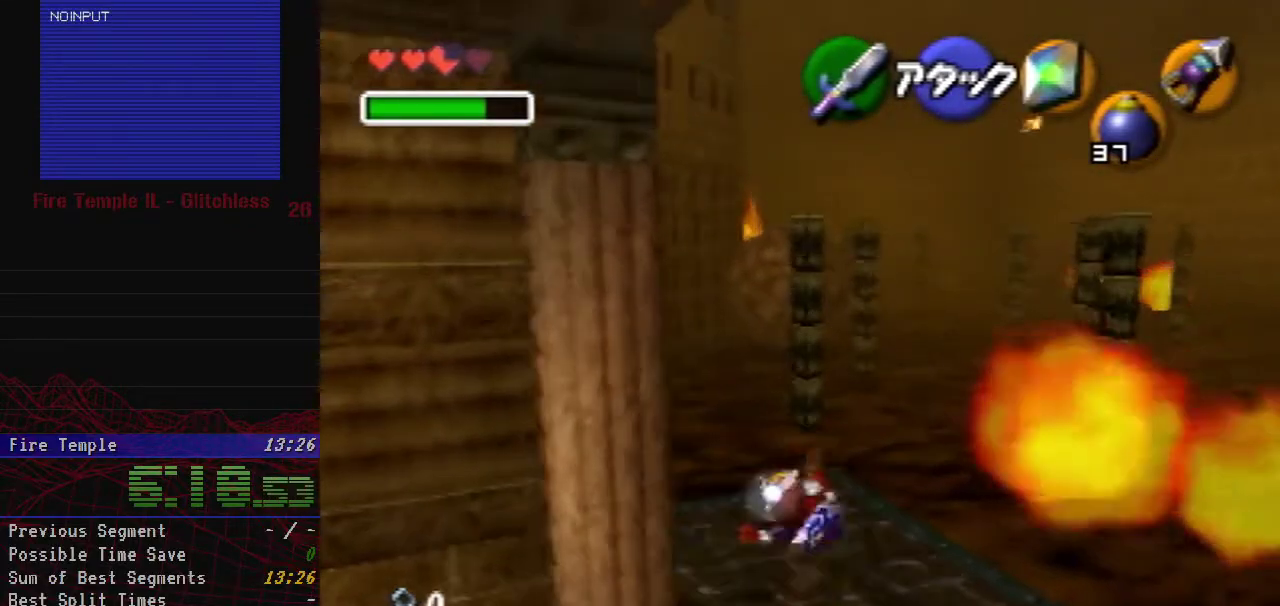
{"dt_ms": 500, "buttons": [], "left_stick": "up-right", "events": [[200, "A", "up"], [233, "left_stick", "up-right"]]}
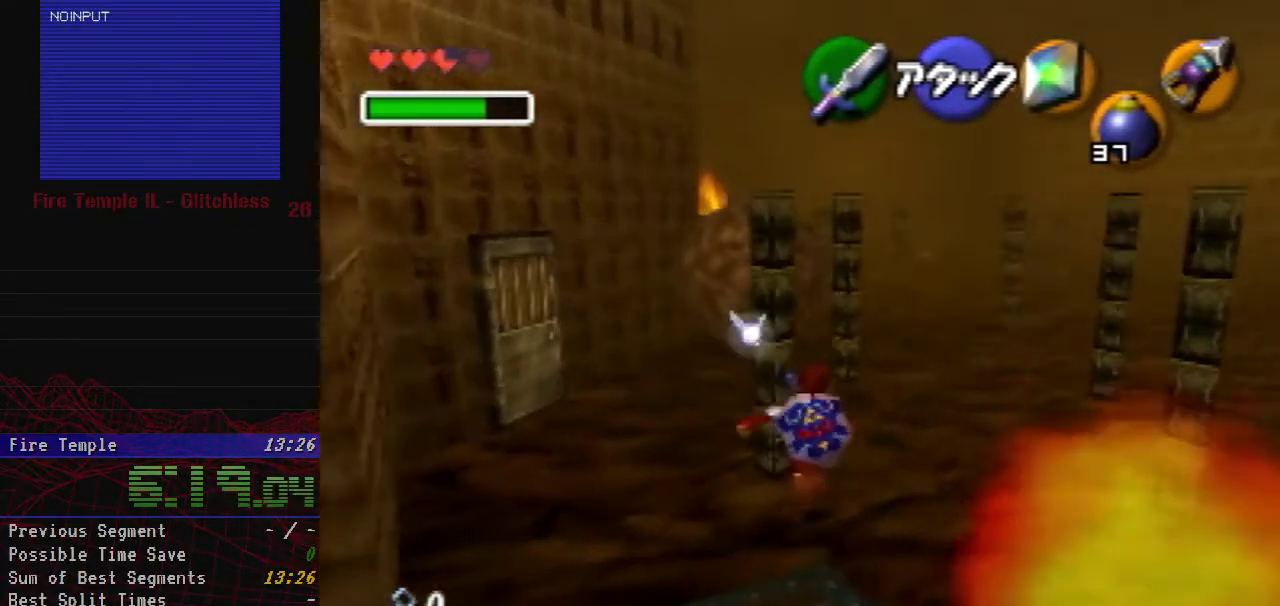
{"dt_ms": 500, "buttons": ["A"], "left_stick": "up-right", "events": [[67, "A", "down"]]}
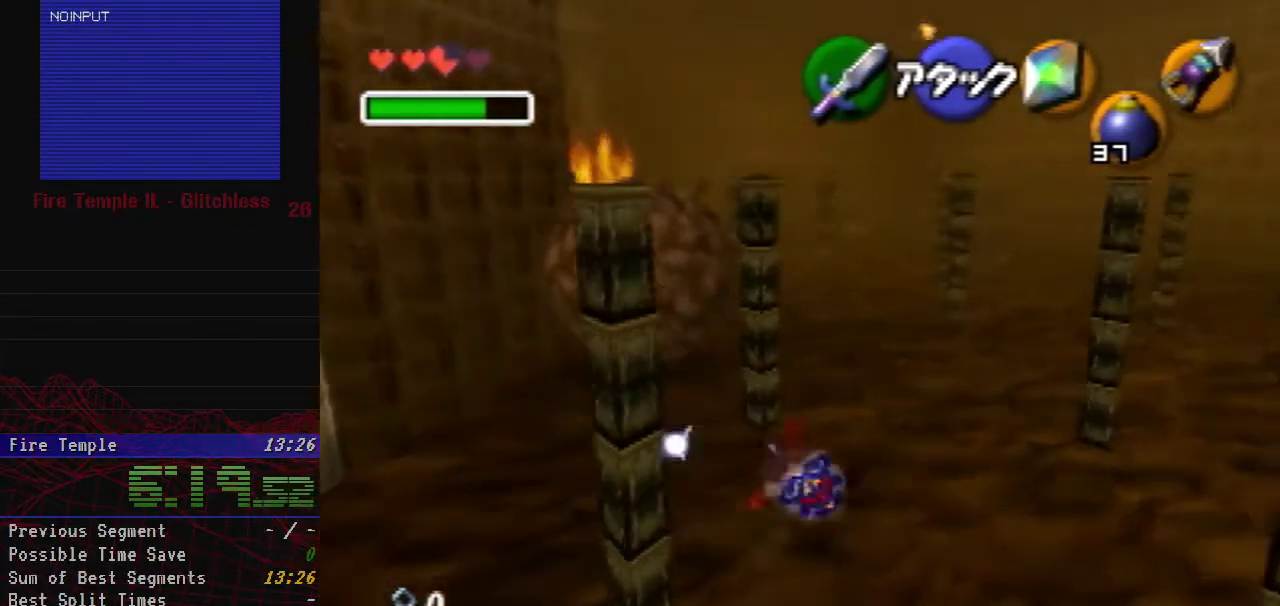
{"dt_ms": 500, "buttons": [], "left_stick": "center", "events": [[267, "A", "up"], [333, "left_stick", "up"], [467, "left_stick", "center"]]}
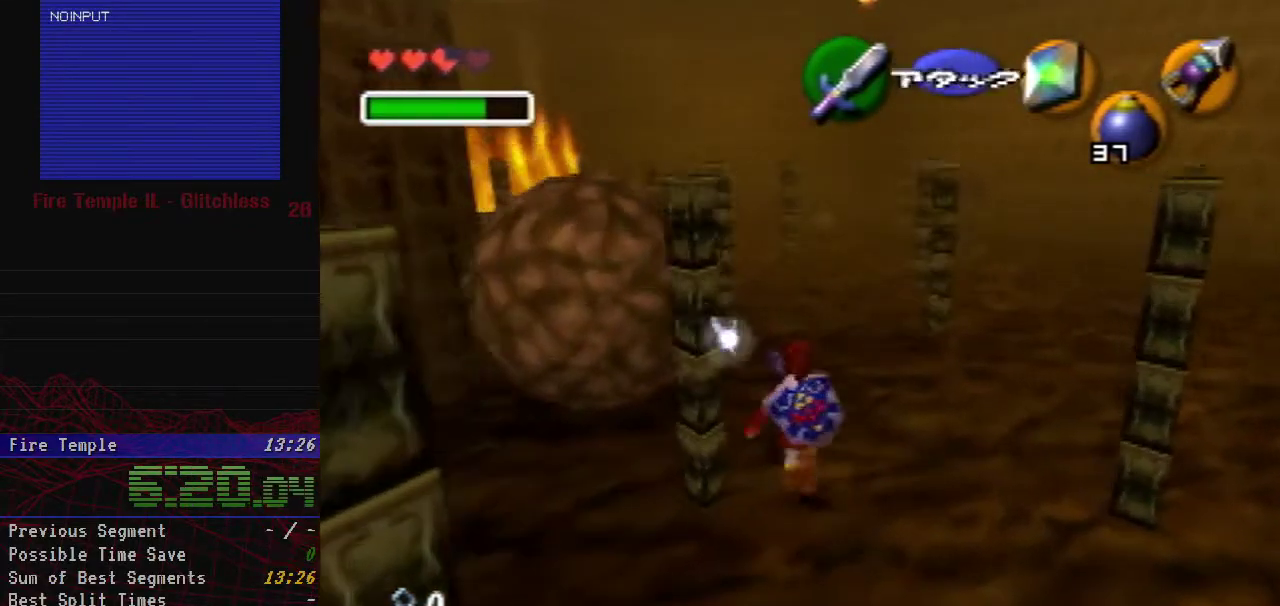
{"dt_ms": 500, "buttons": [], "left_stick": "center", "events": []}
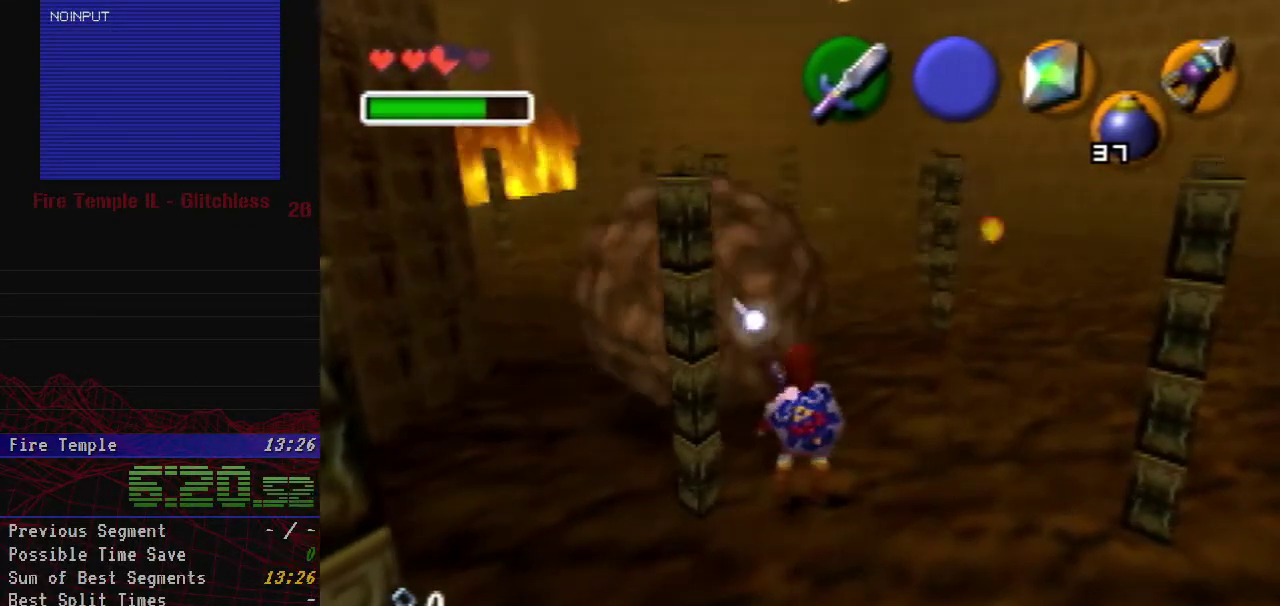
{"dt_ms": 500, "buttons": [], "left_stick": "up-left", "events": [[383, "left_stick", "up-left"]]}
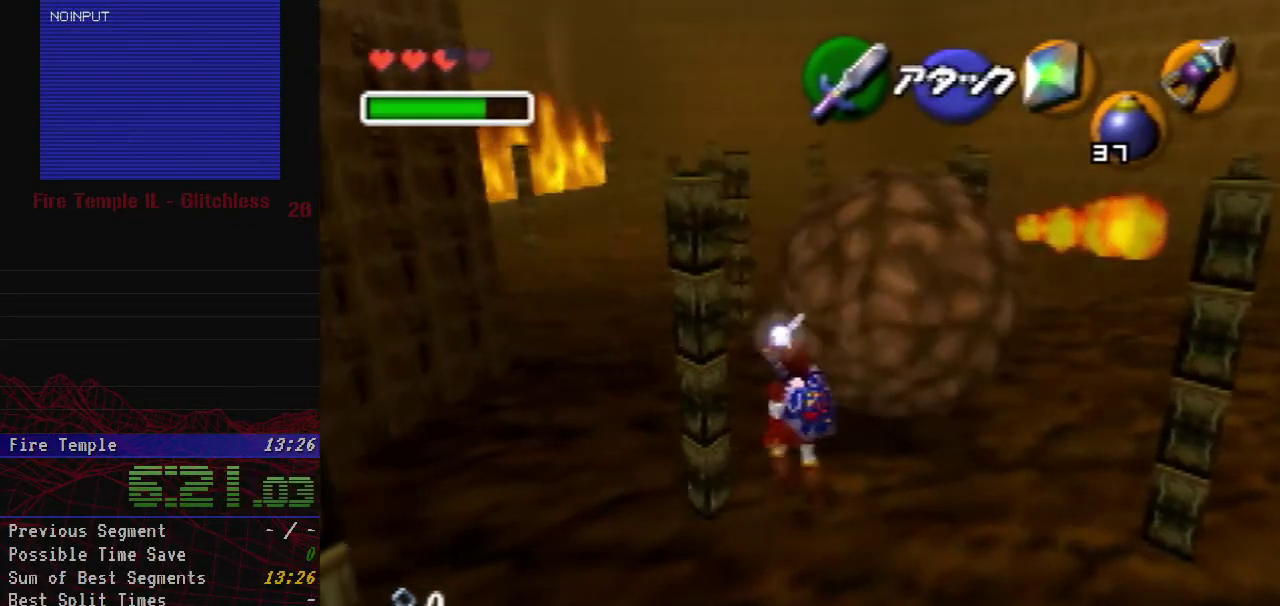
{"dt_ms": 500, "buttons": [], "left_stick": "up-left", "events": []}
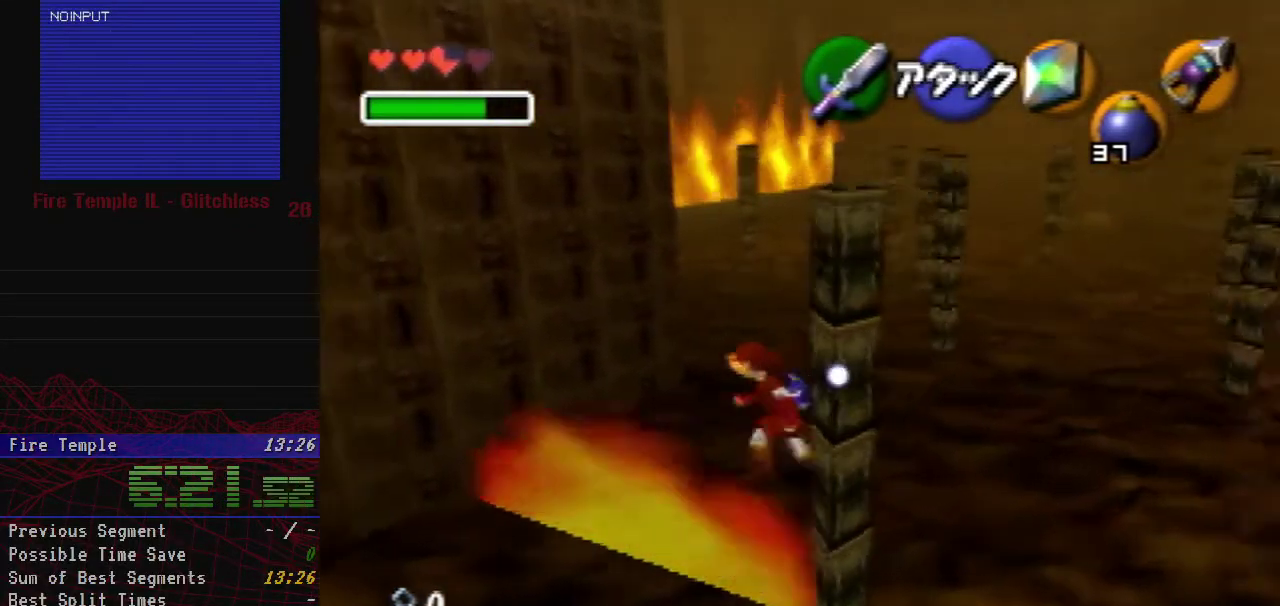
{"dt_ms": 500, "buttons": [], "left_stick": "up-left", "events": [[100, "left_stick", "left"], [300, "left_stick", "up-left"]]}
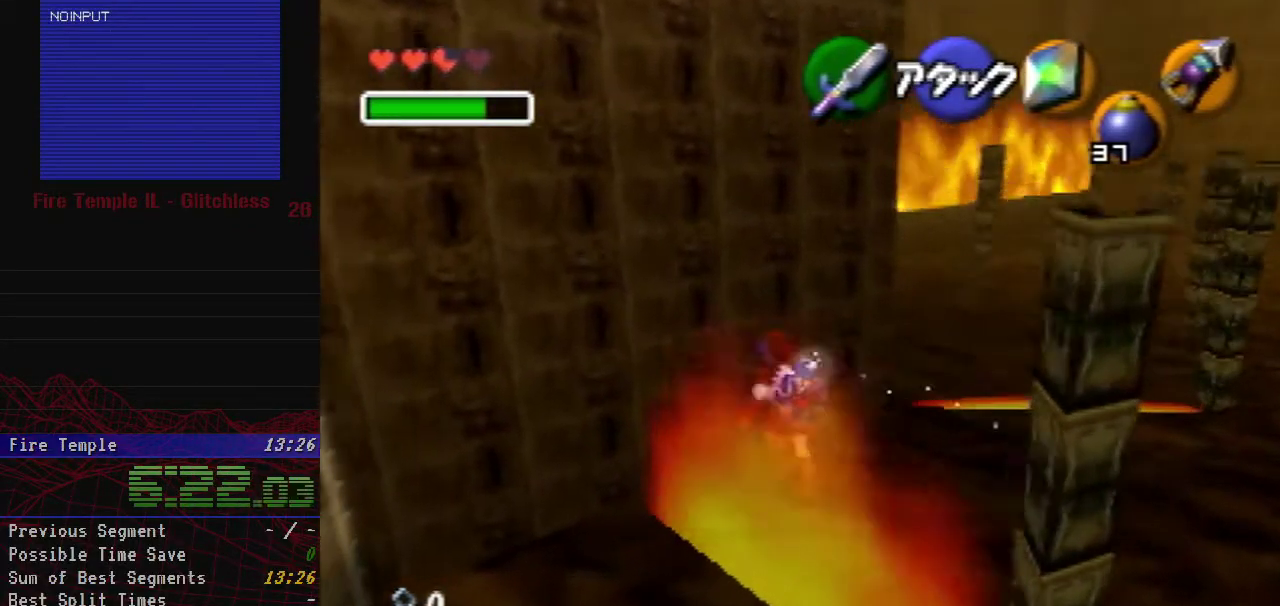
{"dt_ms": 500, "buttons": ["A"], "left_stick": "up-right", "events": [[67, "left_stick", "up-right"], [200, "A", "down"]]}
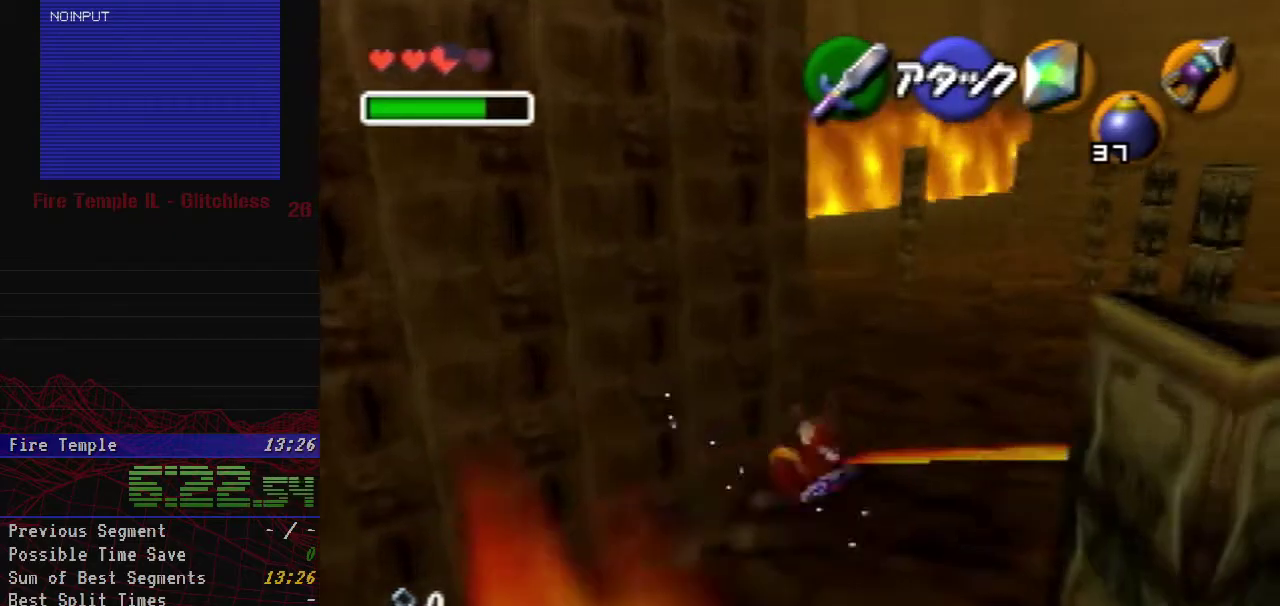
{"dt_ms": 500, "buttons": [], "left_stick": "up", "events": [[233, "left_stick", "up"], [300, "A", "up"]]}
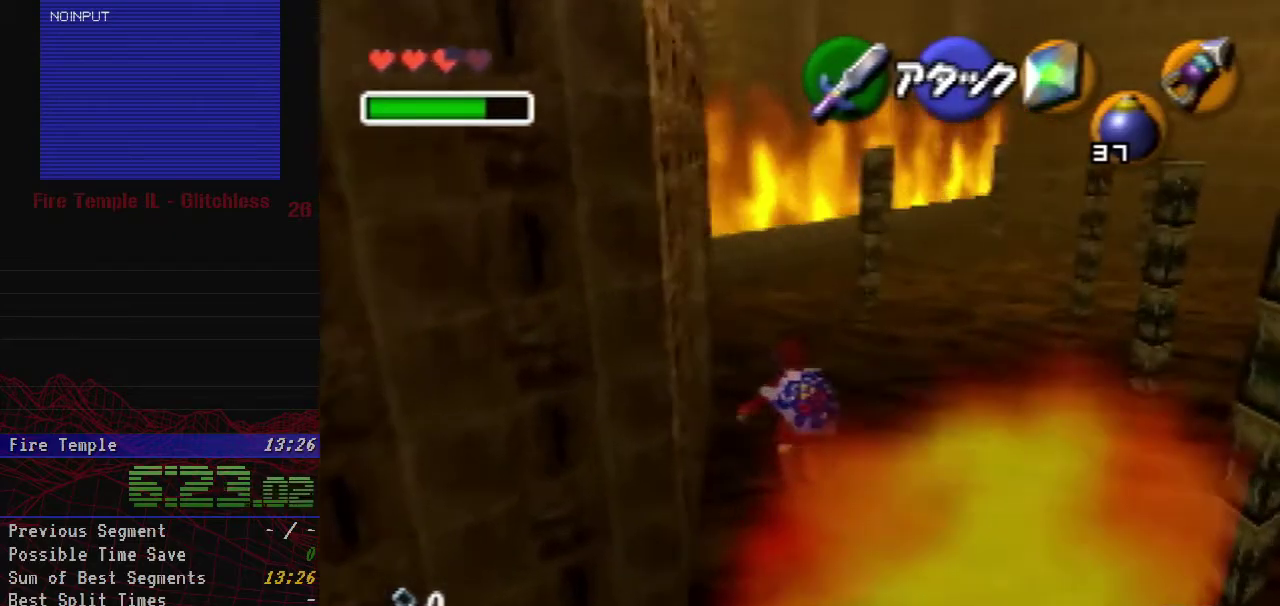
{"dt_ms": 500, "buttons": [], "left_stick": "up", "events": [[317, "left_stick", "up-left"], [450, "left_stick", "up"]]}
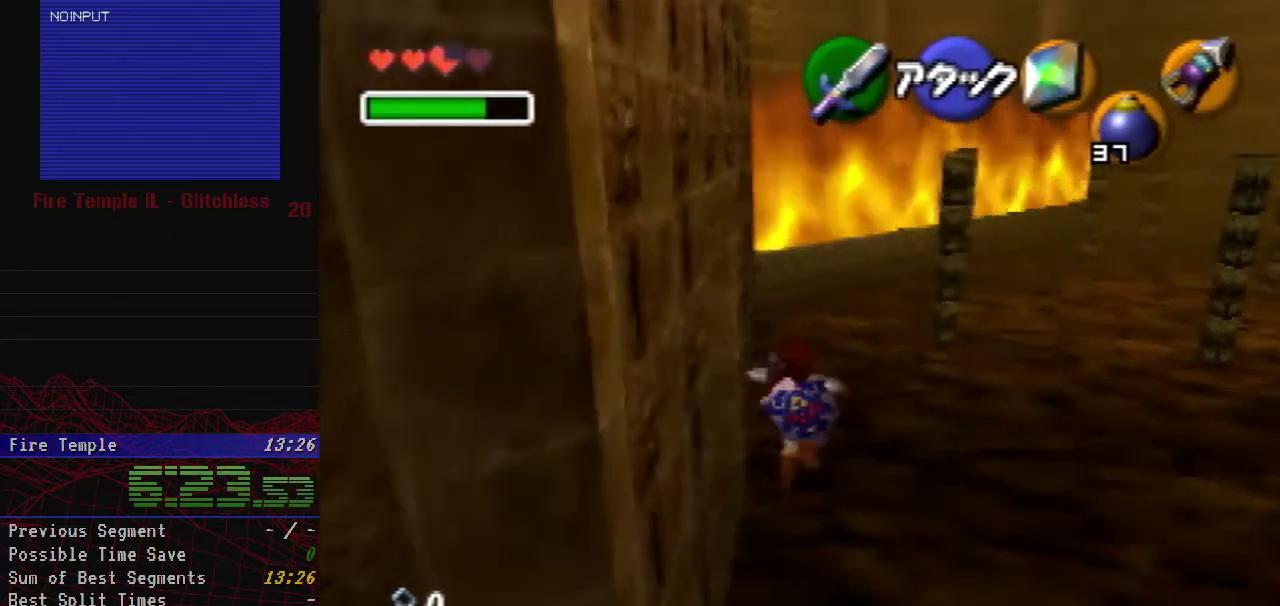
{"dt_ms": 500, "buttons": ["A"], "left_stick": "up", "events": [[33, "A", "down"]]}
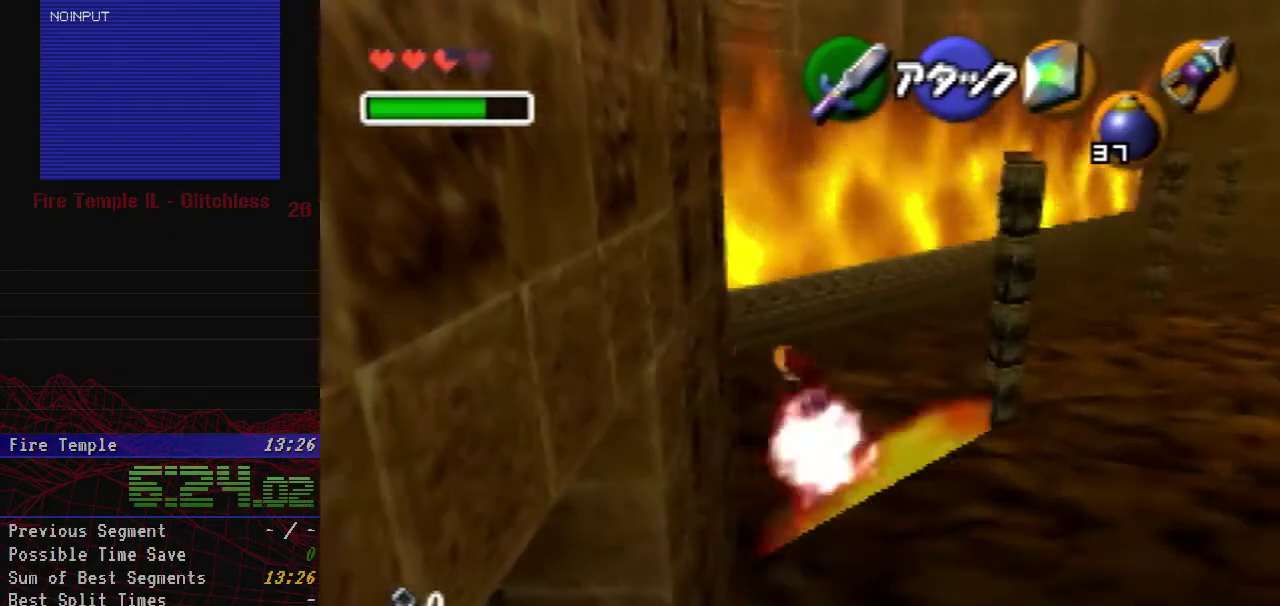
{"dt_ms": 500, "buttons": [], "left_stick": "up", "events": [[283, "left_stick", "up-left"], [317, "A", "up"], [383, "left_stick", "up"]]}
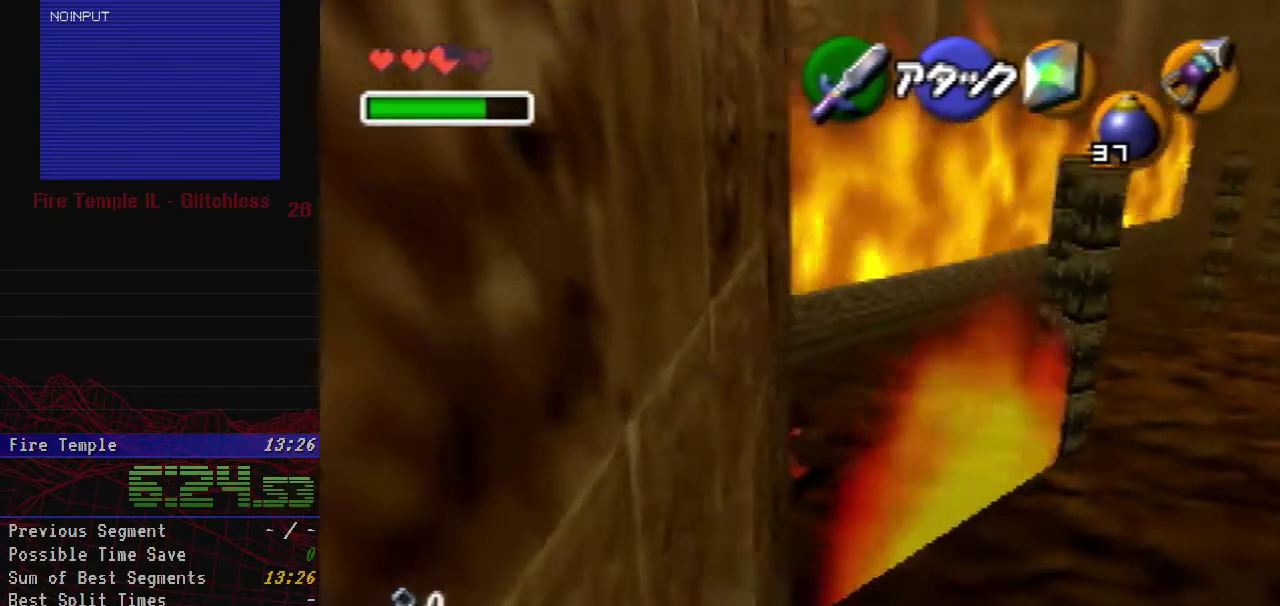
{"dt_ms": 500, "buttons": [], "left_stick": "center", "events": [[417, "left_stick", "center"]]}
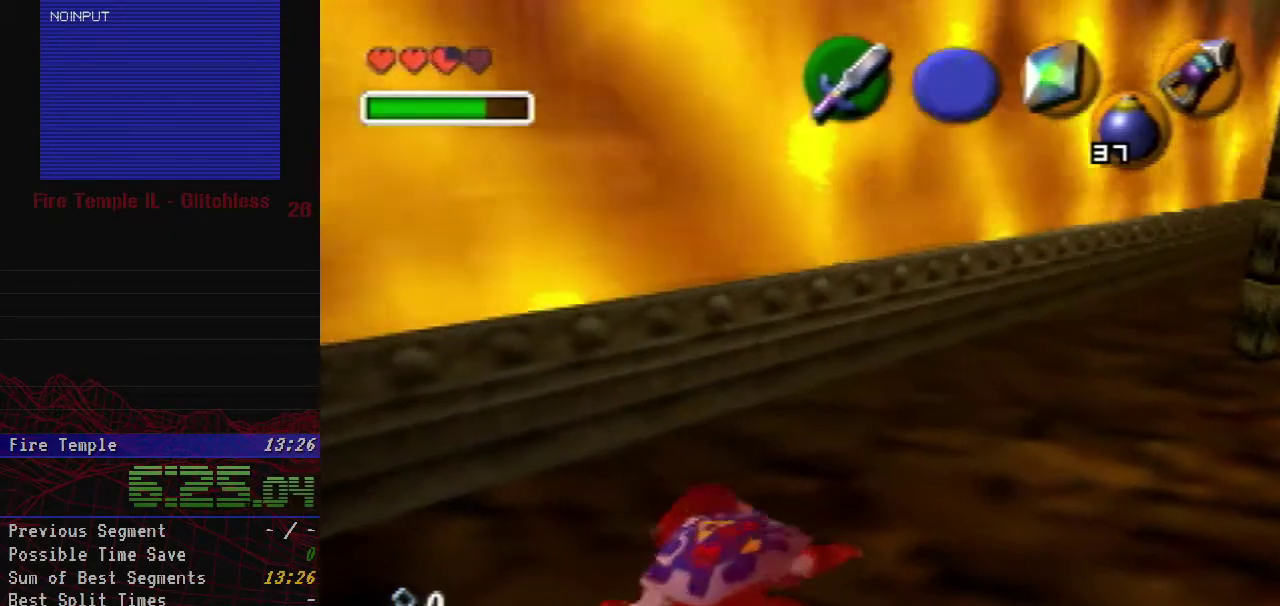
{"dt_ms": 500, "buttons": [], "left_stick": "up", "events": [[417, "left_stick", "up"]]}
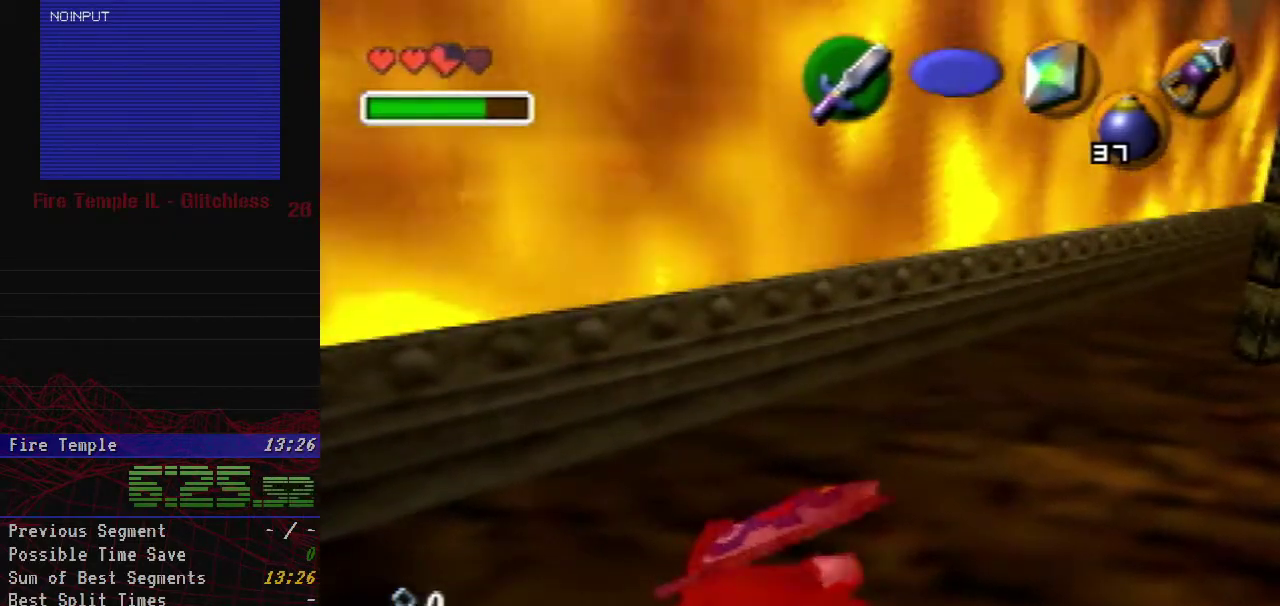
{"dt_ms": 500, "buttons": [], "left_stick": "up", "events": []}
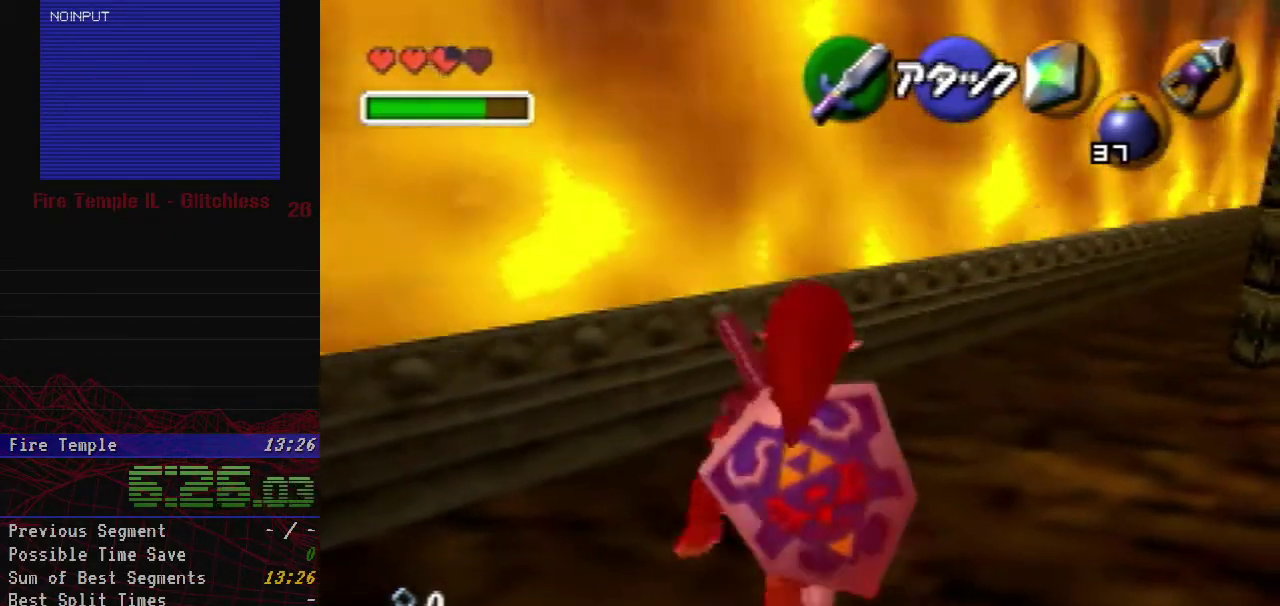
{"dt_ms": 500, "buttons": ["A"], "left_stick": "up", "events": [[67, "left_stick", "up-right"], [283, "A", "down"], [483, "left_stick", "up"]]}
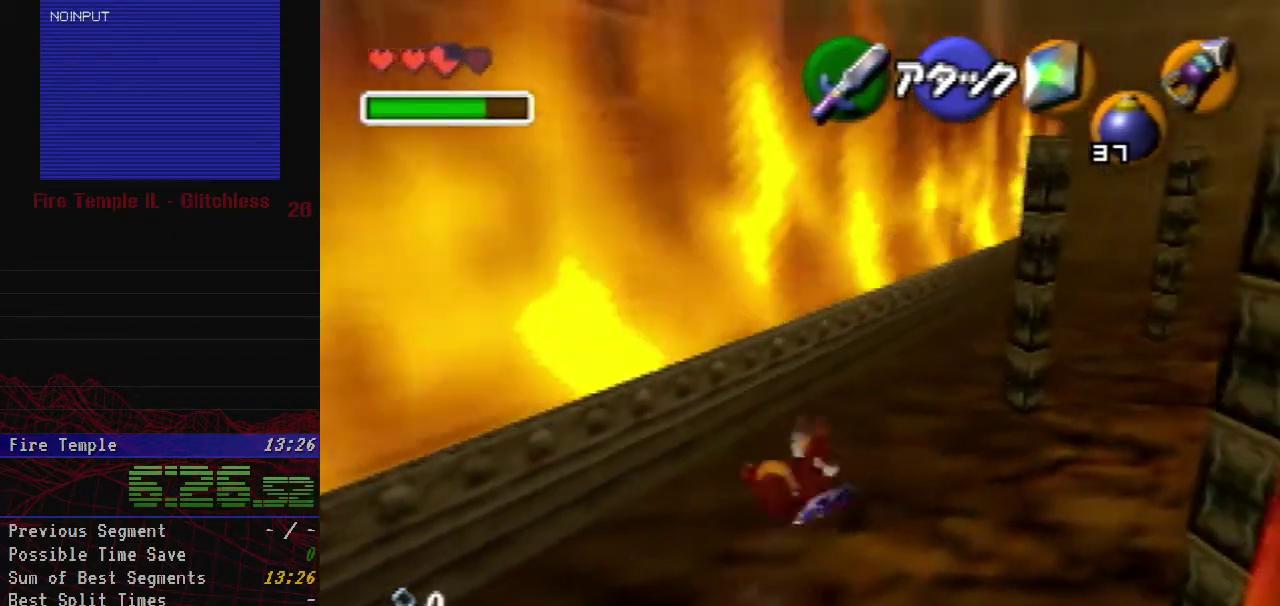
{"dt_ms": 500, "buttons": [], "left_stick": "up-right", "events": [[333, "left_stick", "up-right"], [400, "A", "up"]]}
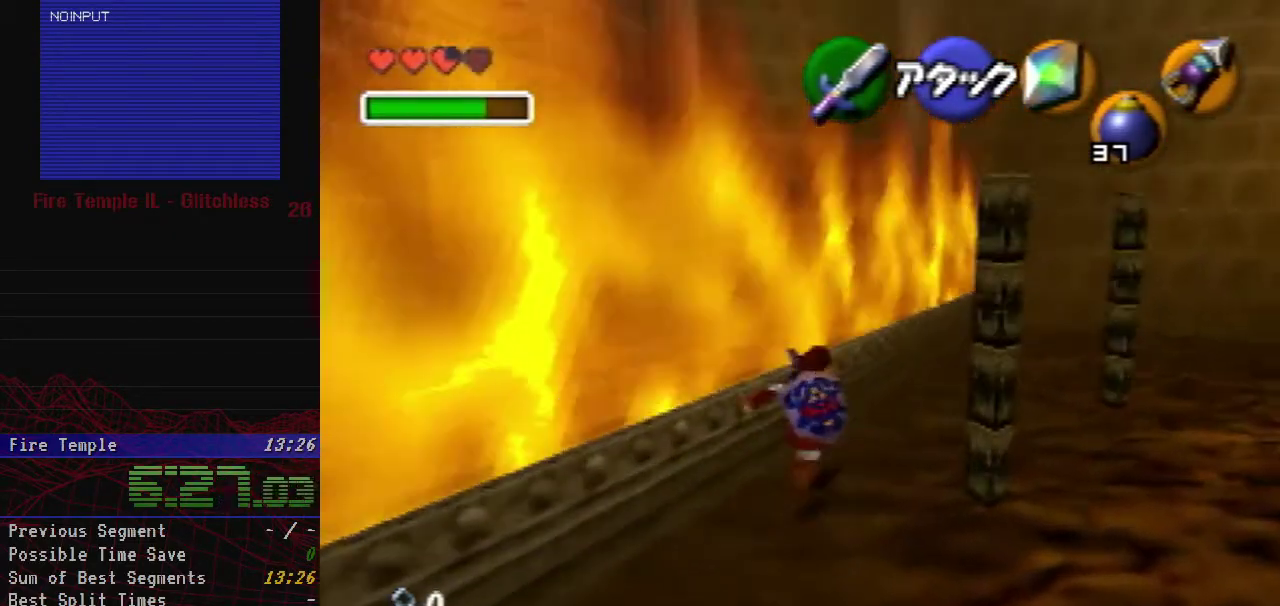
{"dt_ms": 1000, "buttons": [], "left_stick": "up-right", "events": [[383, "C_DOWN", "down"], [567, "C_DOWN", "up"]]}
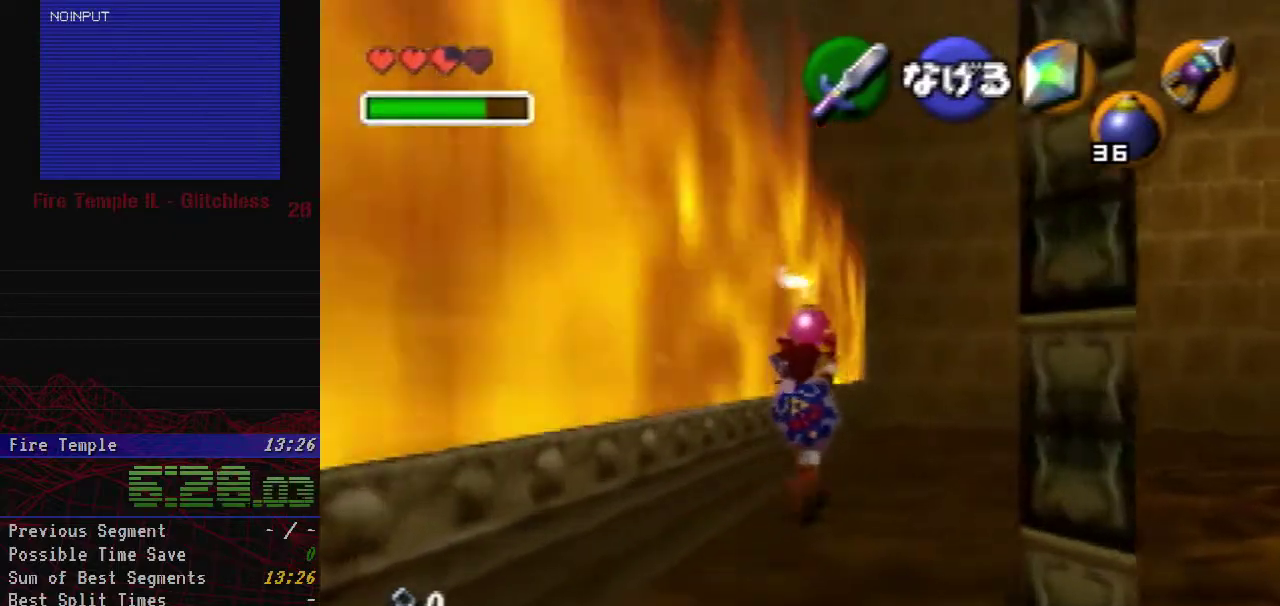
{"dt_ms": 500, "buttons": [], "left_stick": "up", "events": [[50, "left_stick", "up"]]}